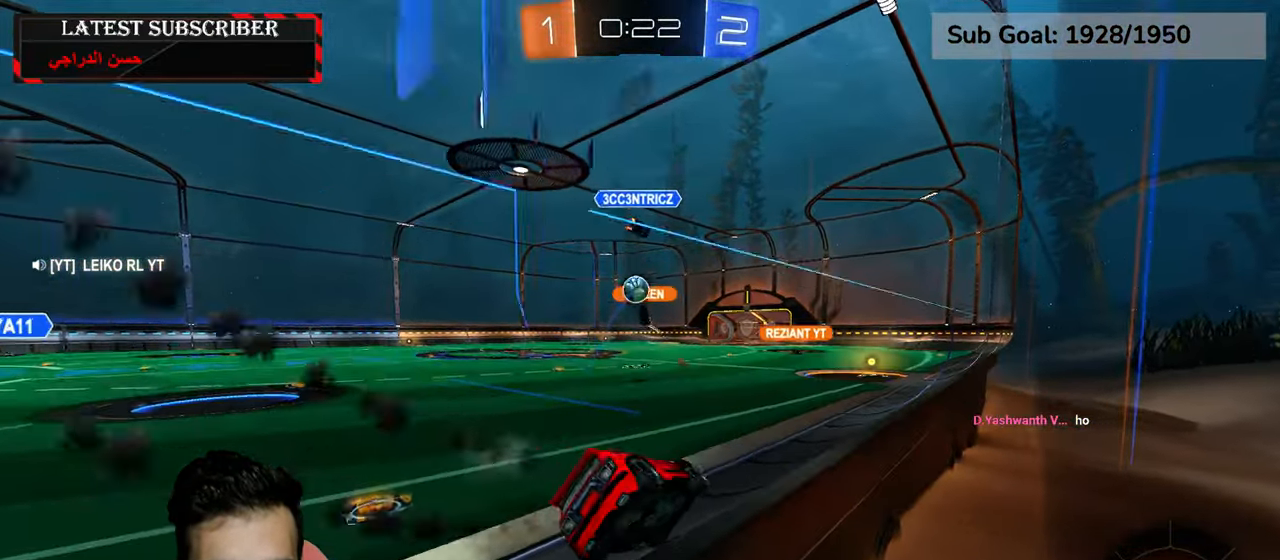
Gameplay with a controller (Xbox layout); each line is a JSON object with the inputs held at the frame after it (dt_ms = milliseconds from this image to that frame). "events" lists button and stick changes between this image and that frame as [ms after this image, input, new state], when the widget could be followed in between.
{"dt_ms": 500, "buttons": ["R1", "R2"], "left_stick": "center", "right_stick": "center", "events": [[250, "Y", "down"], [284, "left_stick", "down-right"], [350, "Y", "up"], [367, "left_stick", "center"]]}
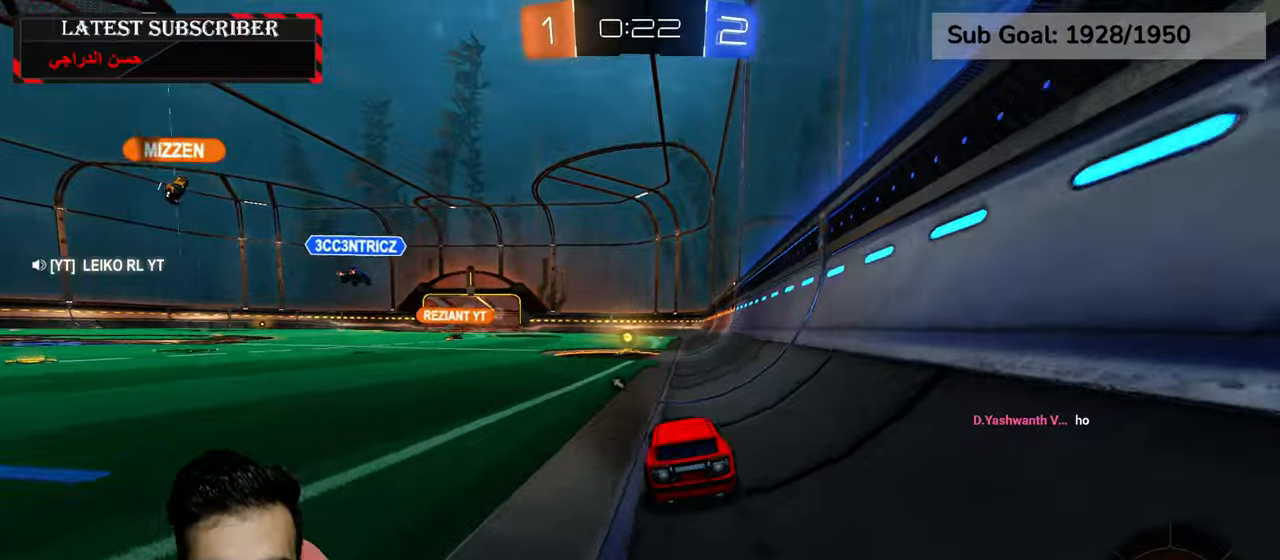
{"dt_ms": 500, "buttons": ["R1", "R2"], "left_stick": "down-right", "right_stick": "center", "events": [[117, "left_stick", "left"], [200, "left_stick", "center"], [267, "Y", "down"], [384, "Y", "up"], [484, "left_stick", "down-right"]]}
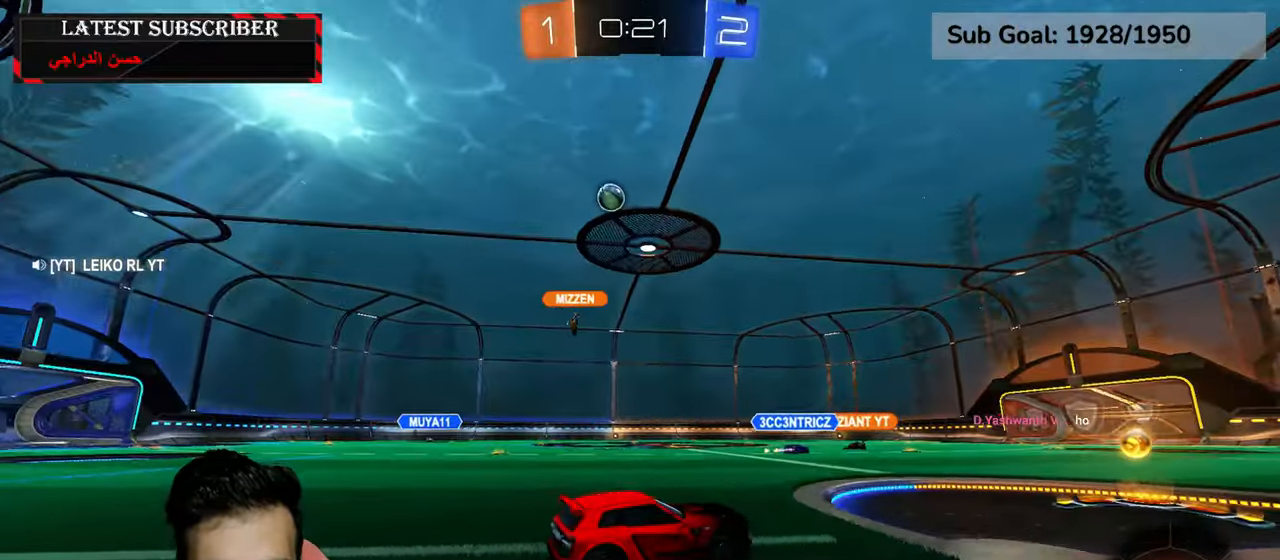
{"dt_ms": 500, "buttons": ["R1"], "left_stick": "center", "right_stick": "center", "events": [[100, "left_stick", "center"], [184, "R2", "up"], [367, "R1", "up"], [417, "R1", "down"]]}
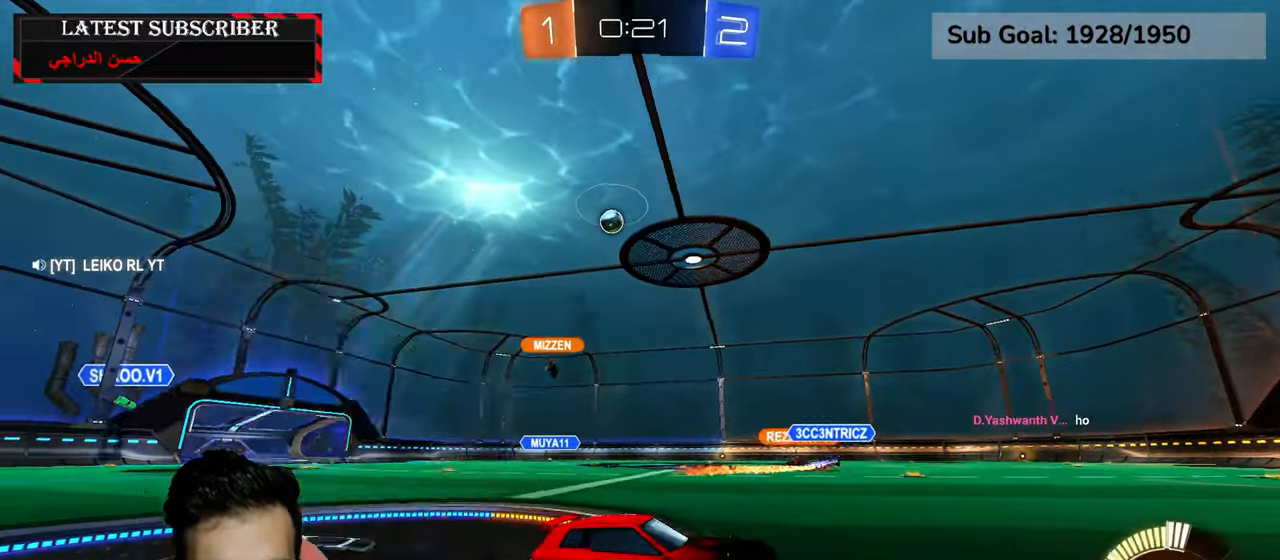
{"dt_ms": 500, "buttons": ["R1"], "left_stick": "left", "right_stick": "center", "events": [[150, "left_stick", "down-right"], [200, "left_stick", "center"], [267, "left_stick", "left"], [300, "R2", "down"], [467, "R2", "up"]]}
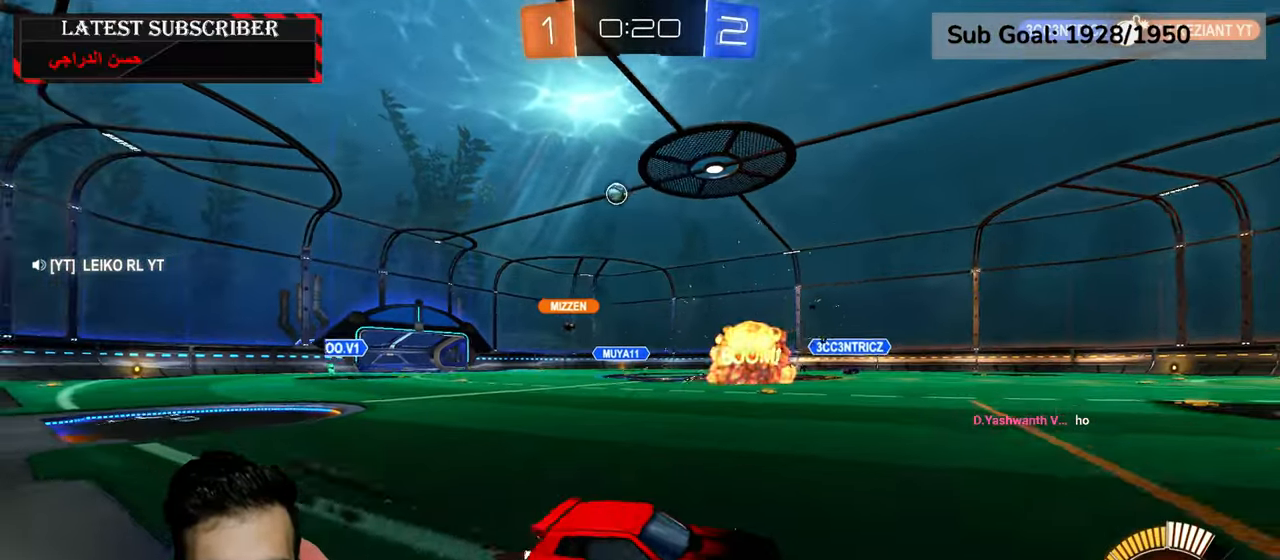
{"dt_ms": 500, "buttons": ["R1"], "left_stick": "down-right", "right_stick": "center", "events": [[200, "left_stick", "center"], [450, "left_stick", "down-right"]]}
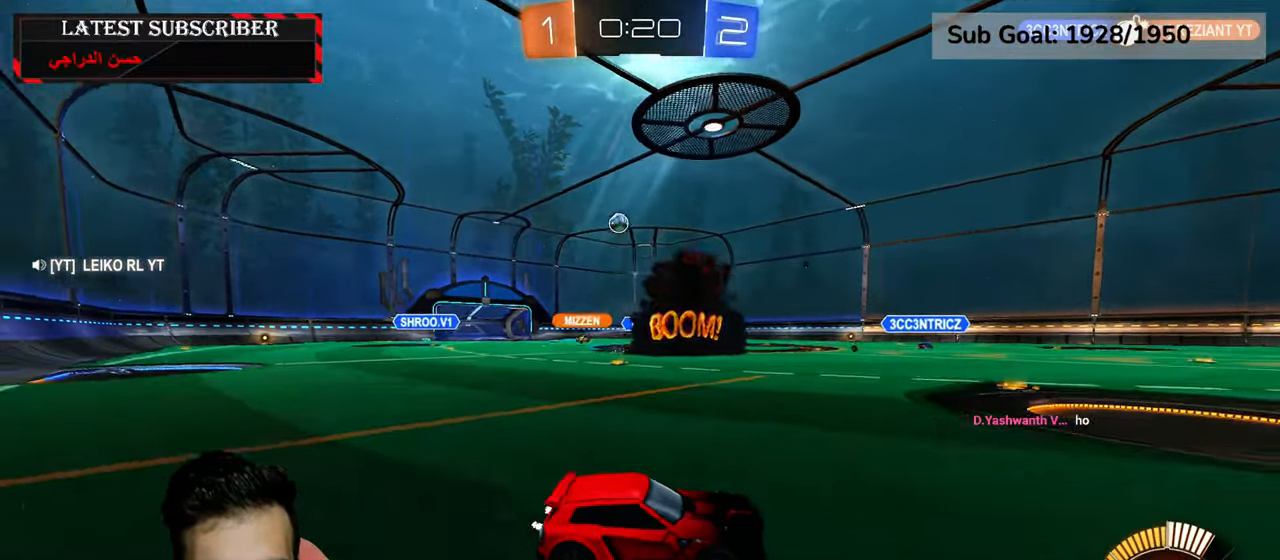
{"dt_ms": 500, "buttons": ["R1"], "left_stick": "down-right", "right_stick": "center", "events": [[50, "B", "down"], [50, "left_stick", "left"], [150, "B", "up"], [217, "B", "down"], [284, "B", "up"], [334, "left_stick", "down-right"]]}
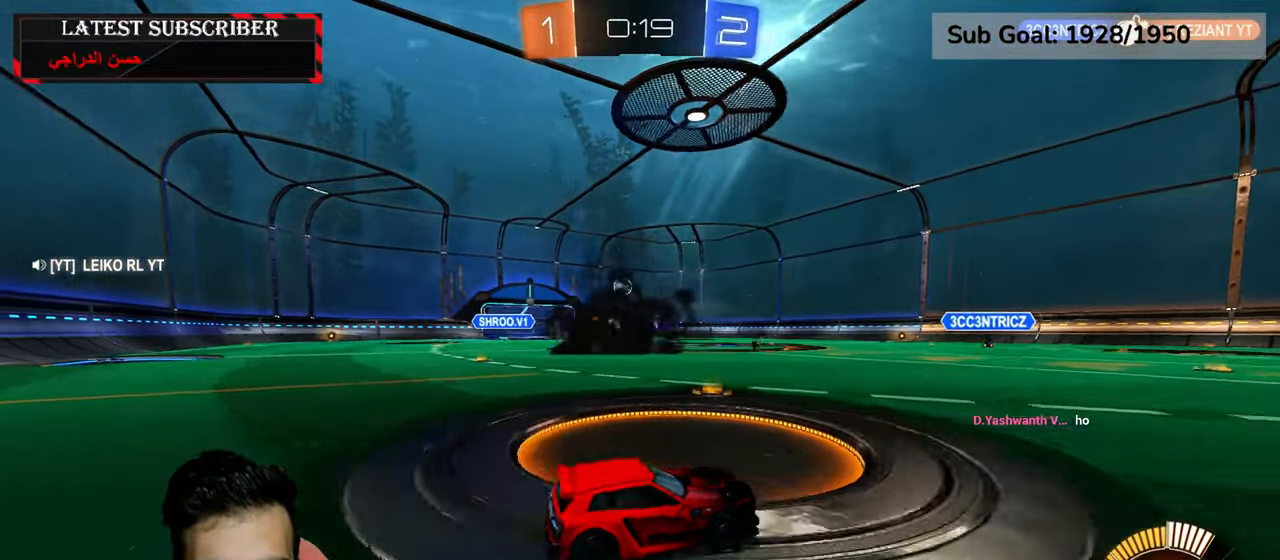
{"dt_ms": 500, "buttons": ["R1"], "left_stick": "left", "right_stick": "center", "events": [[167, "left_stick", "center"], [217, "left_stick", "left"]]}
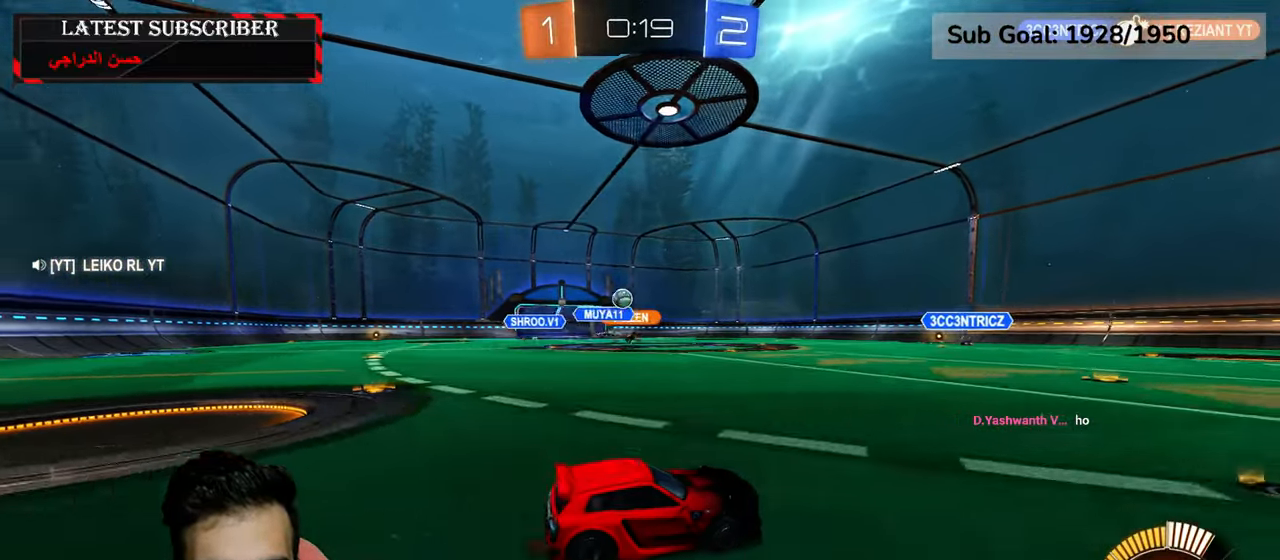
{"dt_ms": 500, "buttons": ["R1"], "left_stick": "down-right", "right_stick": "center", "events": [[50, "left_stick", "center"], [150, "left_stick", "down-right"], [300, "B", "down"], [384, "B", "up"]]}
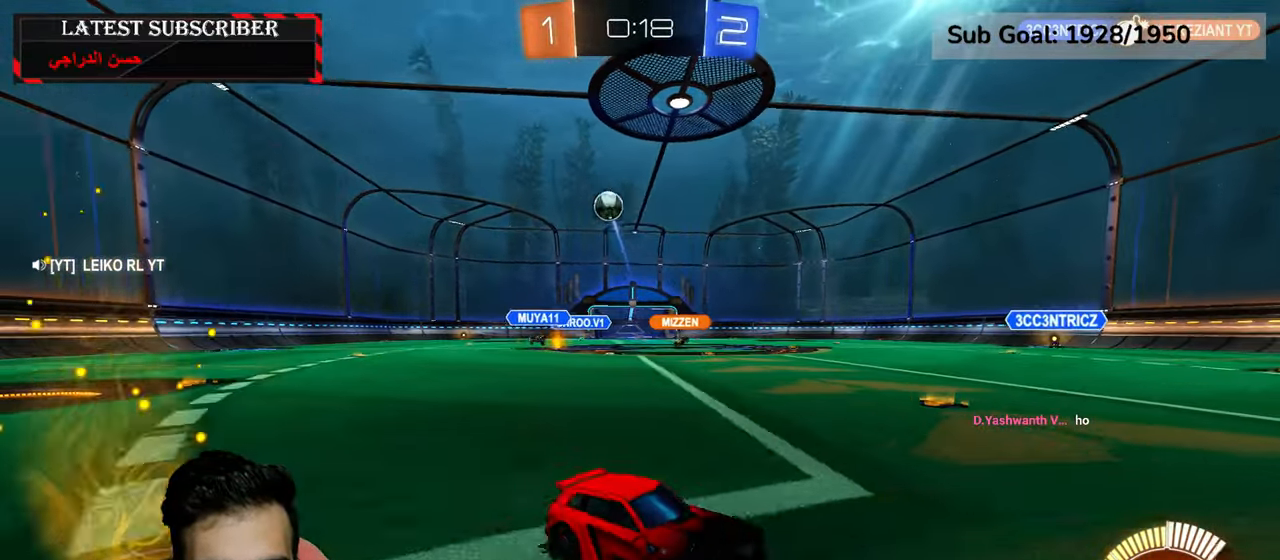
{"dt_ms": 500, "buttons": ["B", "R1"], "left_stick": "down-right", "right_stick": "center", "events": [[434, "B", "down"]]}
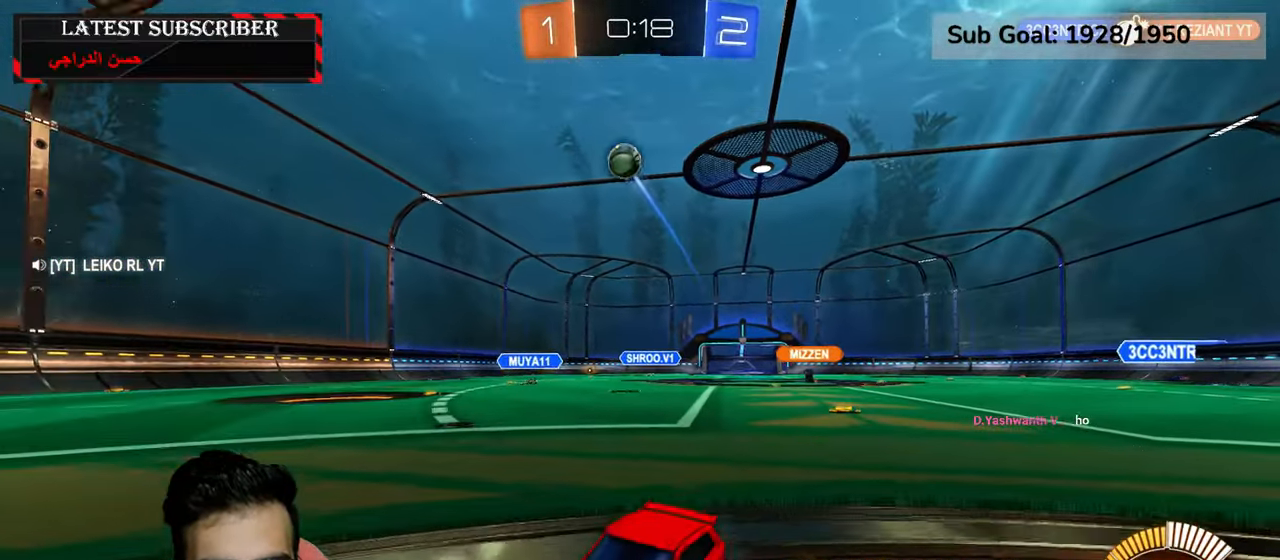
{"dt_ms": 500, "buttons": ["L1"], "left_stick": "center", "right_stick": "center", "events": [[100, "left_stick", "down"], [150, "B", "up"], [250, "left_stick", "down-right"], [284, "R1", "up"], [334, "L1", "down"], [400, "left_stick", "center"]]}
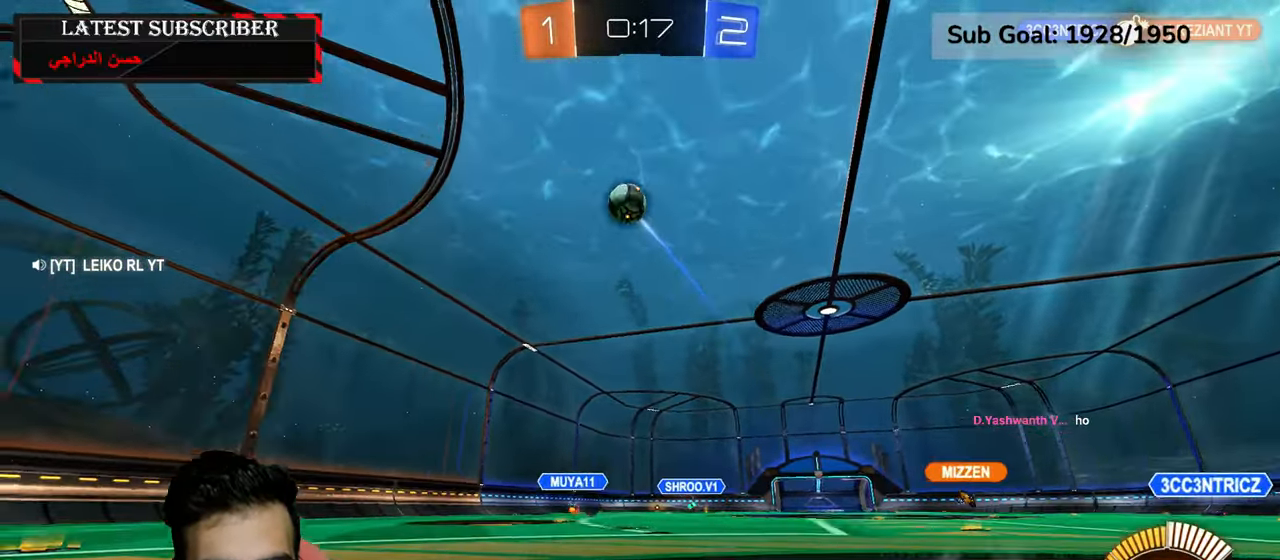
{"dt_ms": 500, "buttons": ["R1"], "left_stick": "down-right", "right_stick": "center", "events": [[34, "L1", "up"], [150, "left_stick", "left"], [167, "R1", "down"], [400, "left_stick", "center"], [484, "left_stick", "down-right"]]}
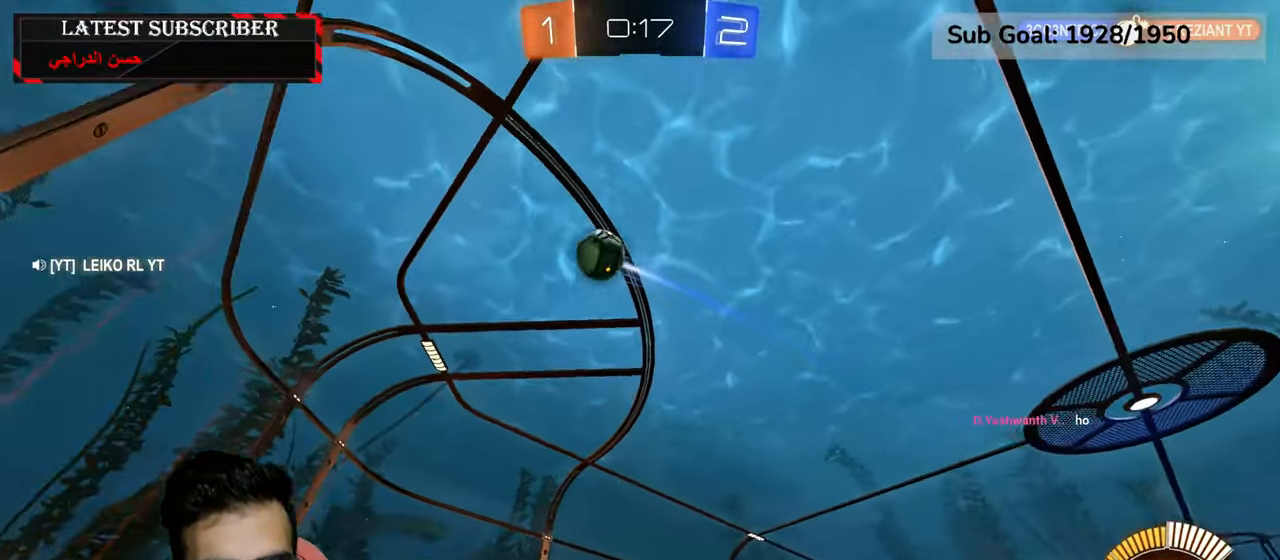
{"dt_ms": 500, "buttons": ["R1", "R2"], "left_stick": "down-right", "right_stick": "center", "events": [[17, "B", "down"], [134, "B", "up"], [334, "R2", "down"]]}
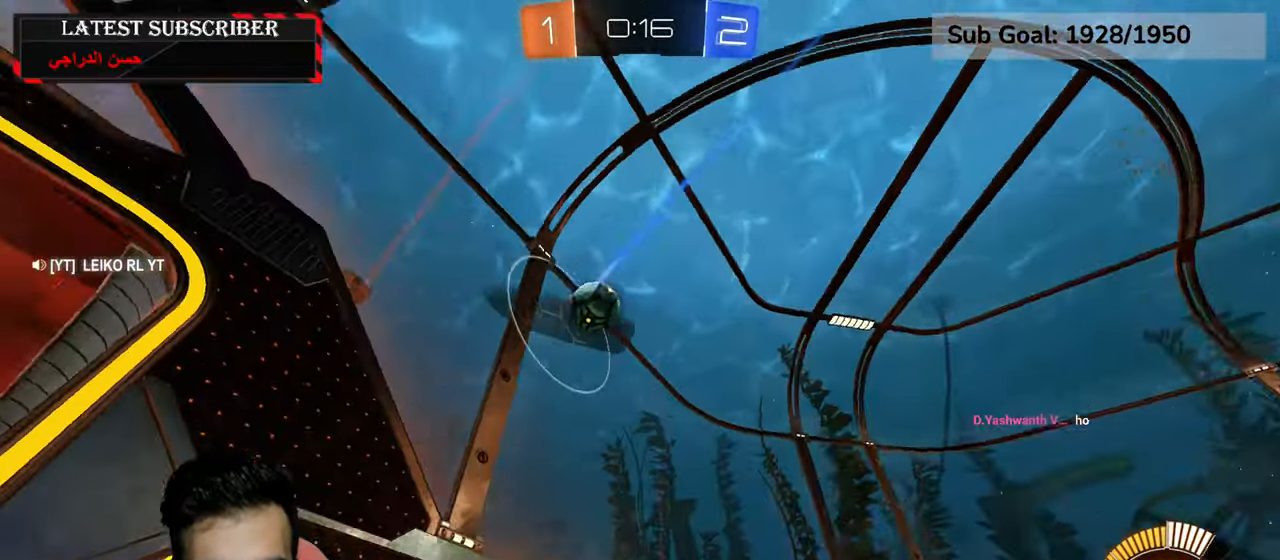
{"dt_ms": 500, "buttons": [], "left_stick": "center", "right_stick": "center", "events": [[50, "left_stick", "center"], [84, "R2", "up"], [134, "R1", "up"], [267, "L1", "down"], [417, "L1", "up"]]}
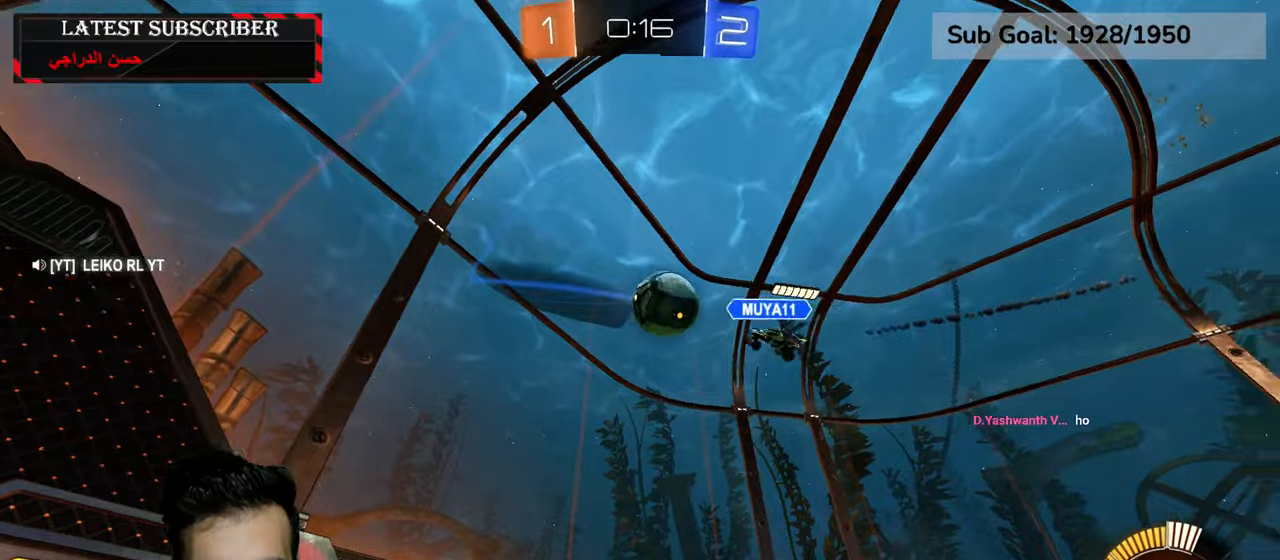
{"dt_ms": 500, "buttons": ["R1"], "left_stick": "down-right", "right_stick": "center", "events": [[150, "R1", "down"], [200, "left_stick", "left"], [400, "left_stick", "down-right"]]}
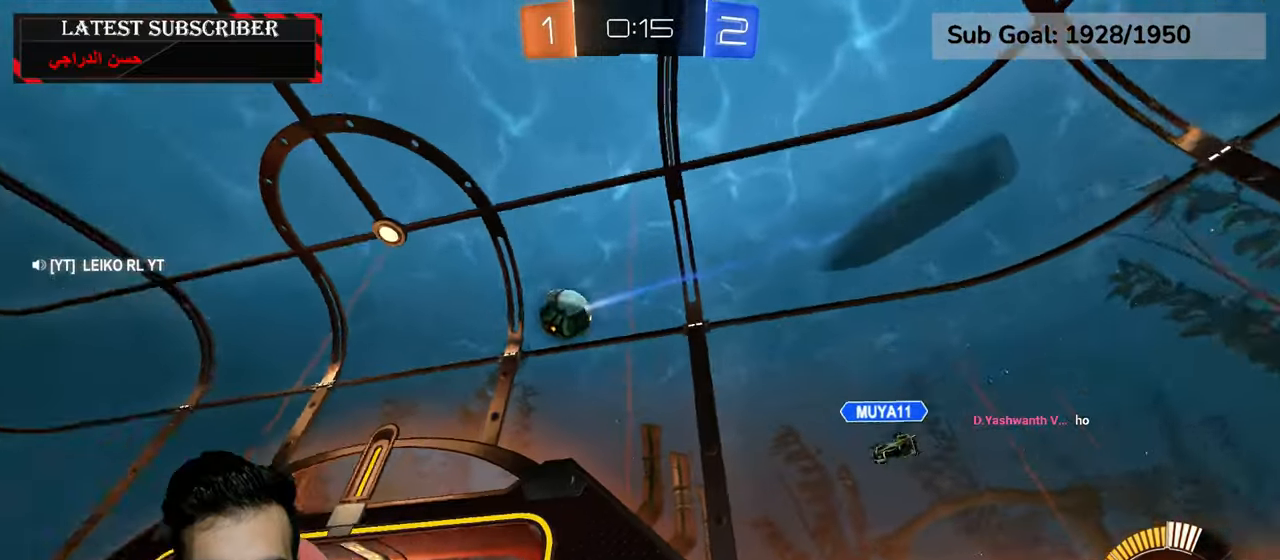
{"dt_ms": 500, "buttons": ["R1"], "left_stick": "down-right", "right_stick": "center", "events": [[234, "B", "down"], [284, "B", "up"]]}
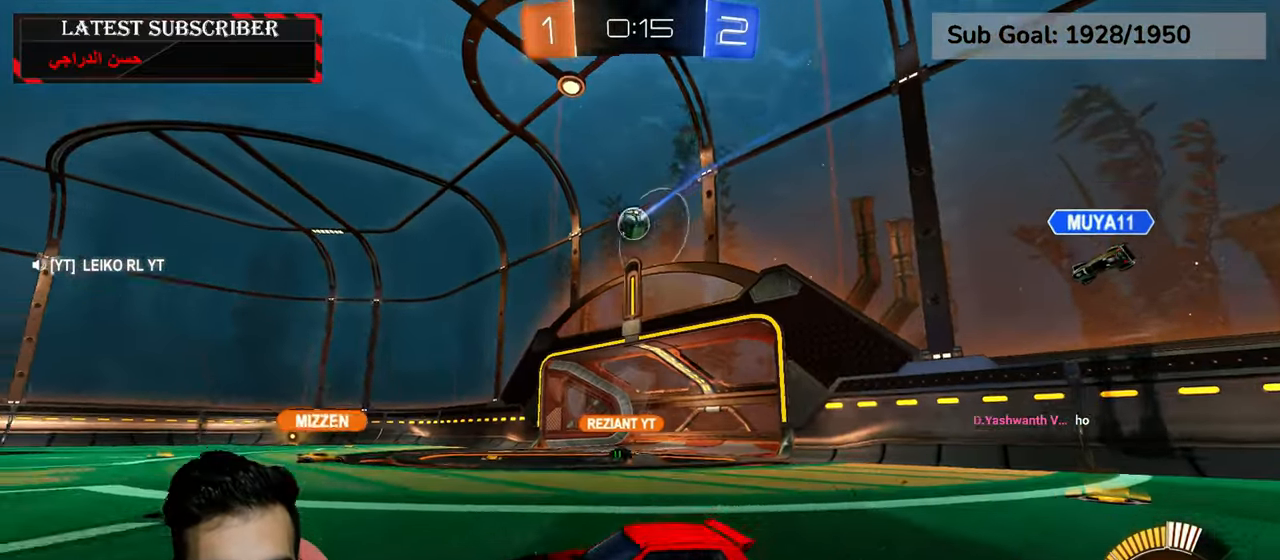
{"dt_ms": 500, "buttons": ["R1"], "left_stick": "down-right", "right_stick": "center", "events": []}
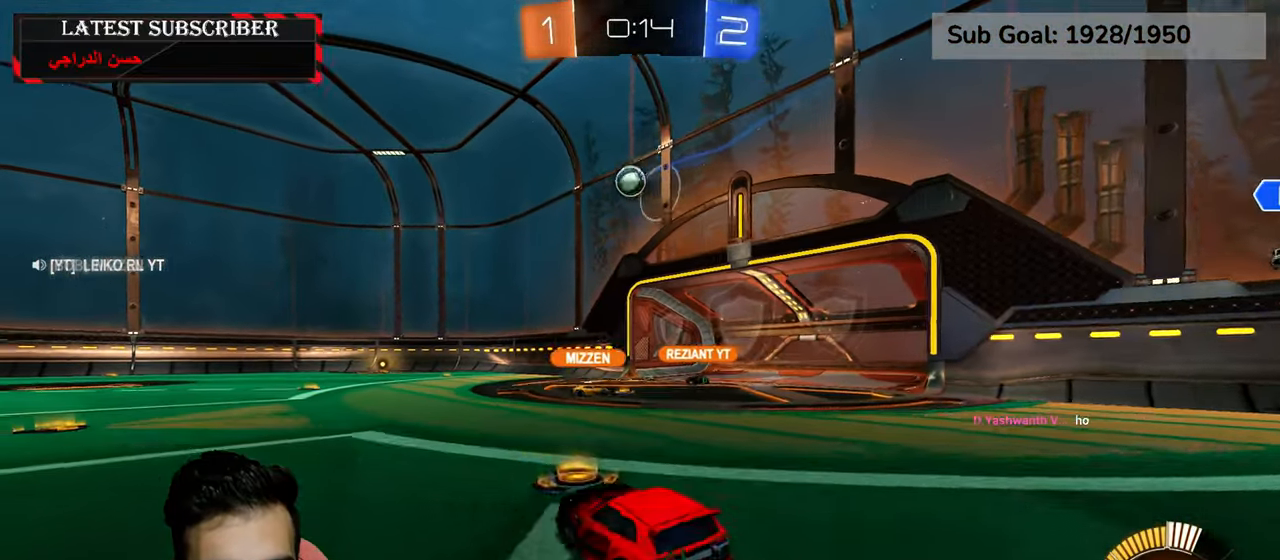
{"dt_ms": 500, "buttons": ["R1"], "left_stick": "center", "right_stick": "center", "events": [[200, "left_stick", "center"]]}
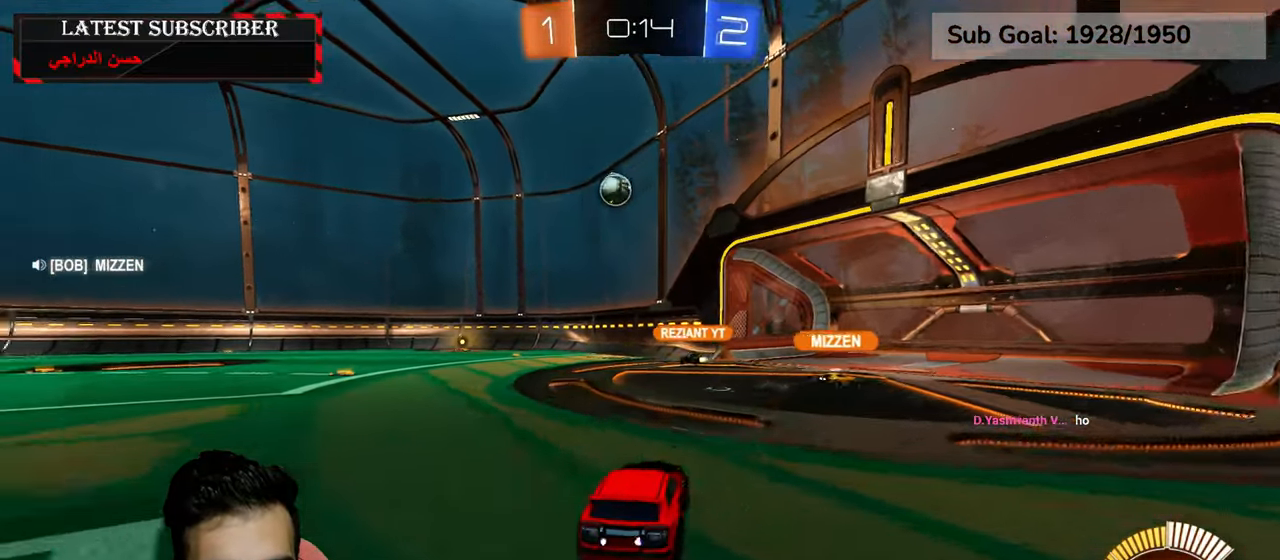
{"dt_ms": 500, "buttons": ["R1"], "left_stick": "left", "right_stick": "center", "events": [[450, "left_stick", "left"]]}
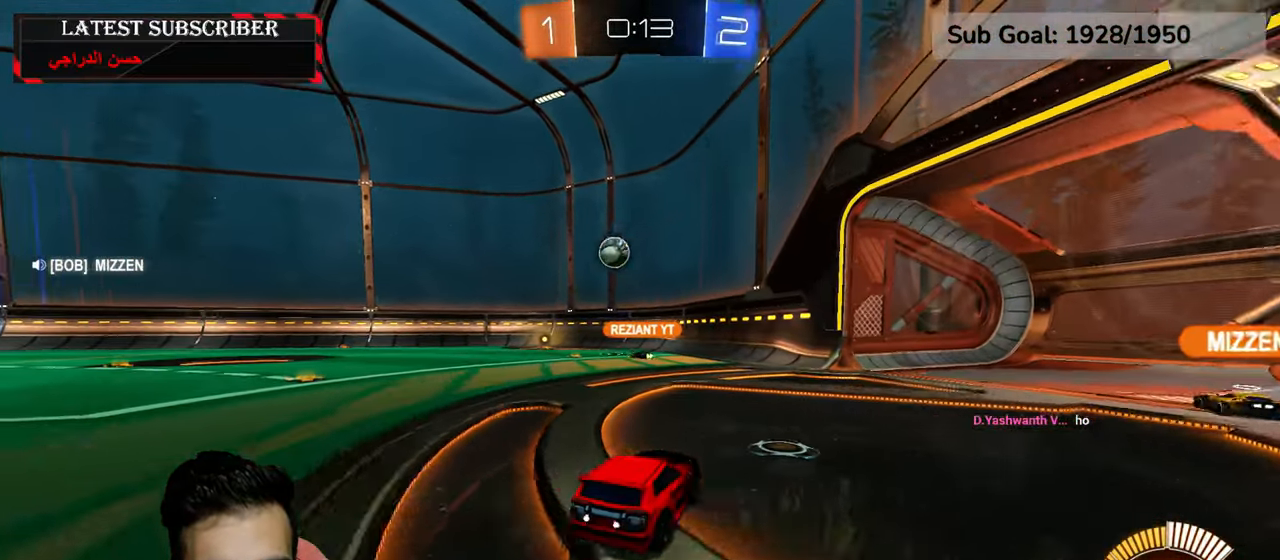
{"dt_ms": 500, "buttons": ["R1", "R2"], "left_stick": "left", "right_stick": "center"}
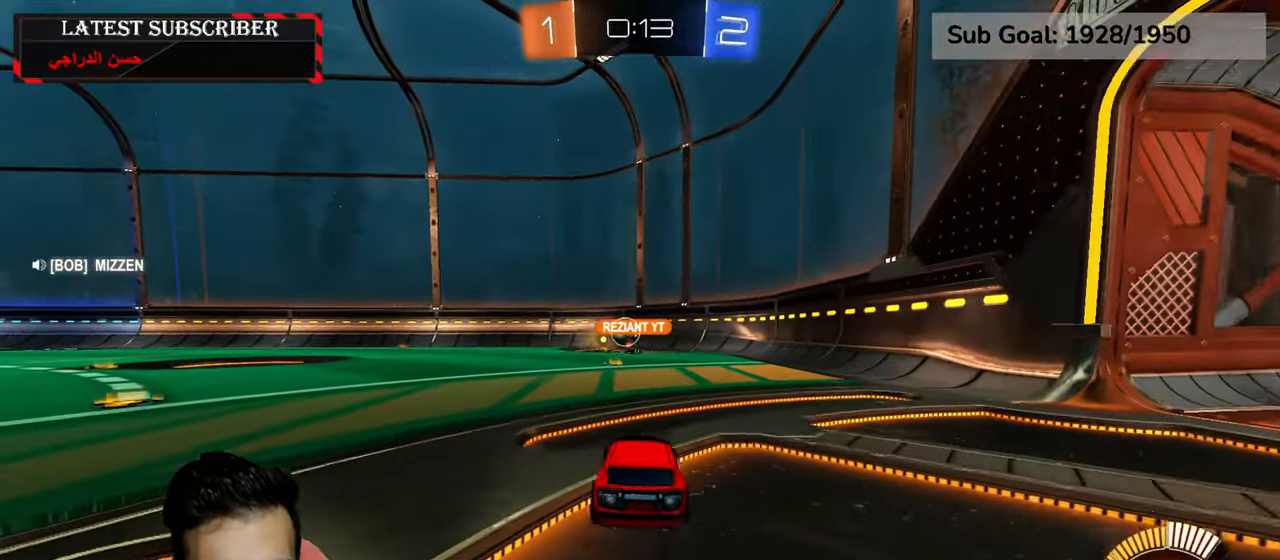
{"dt_ms": 500, "buttons": ["R1"], "left_stick": "left", "right_stick": "center", "events": [[234, "left_stick", "down-right"], [400, "left_stick", "left"], [417, "R2", "up"]]}
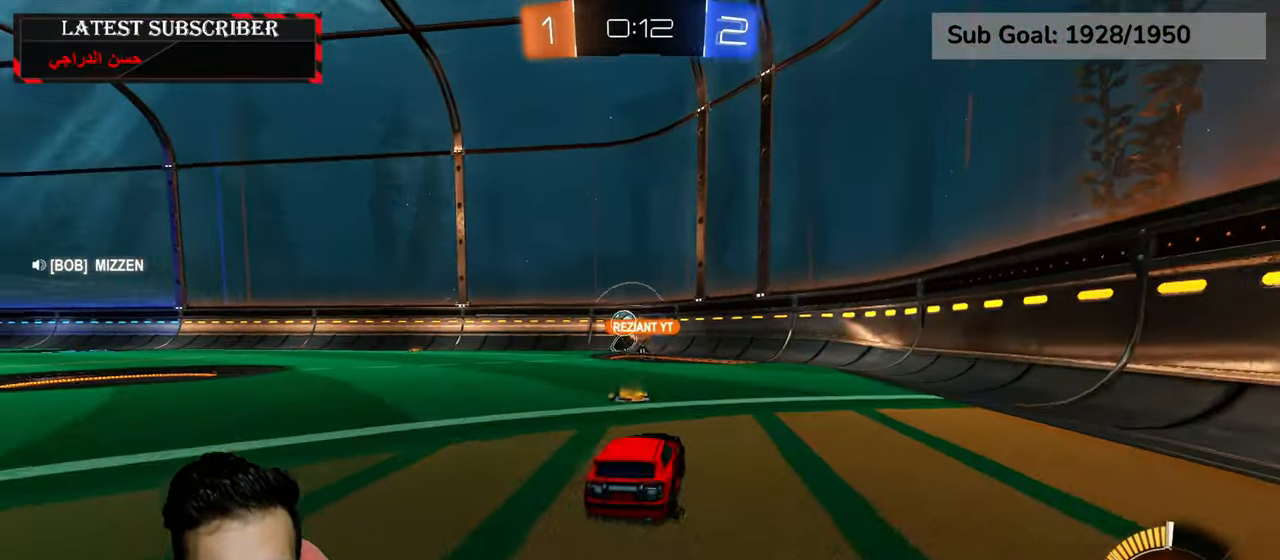
{"dt_ms": 500, "buttons": ["R1"], "left_stick": "left", "right_stick": "center", "events": [[117, "R2", "down"], [234, "R2", "up"]]}
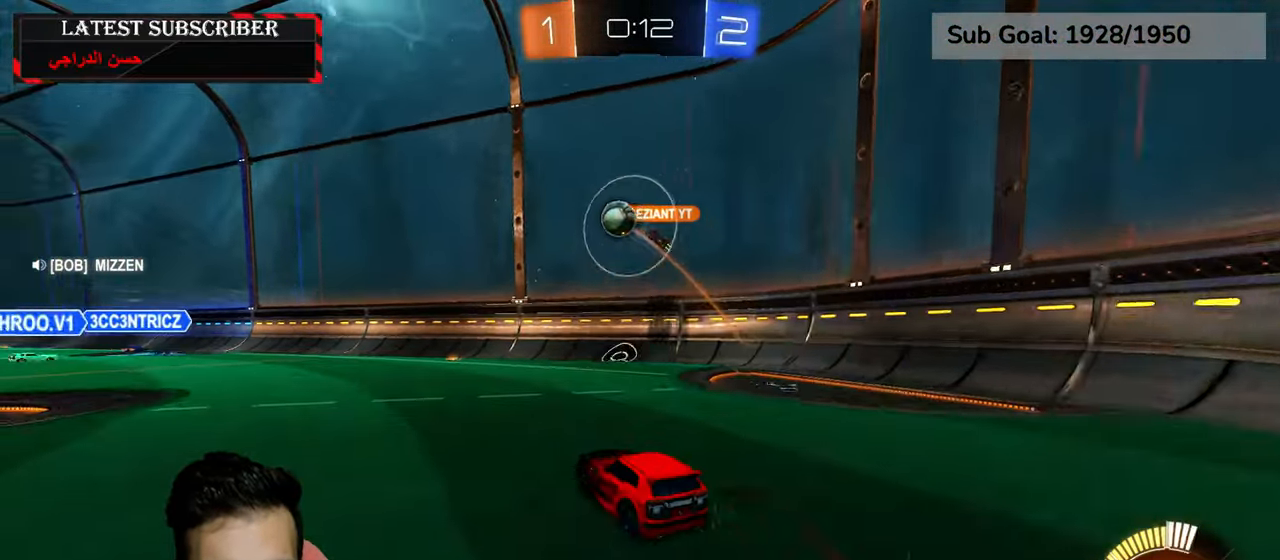
{"dt_ms": 500, "buttons": ["R1"], "left_stick": "center", "right_stick": "center", "events": [[67, "R2", "down"], [267, "R2", "up"], [417, "left_stick", "center"]]}
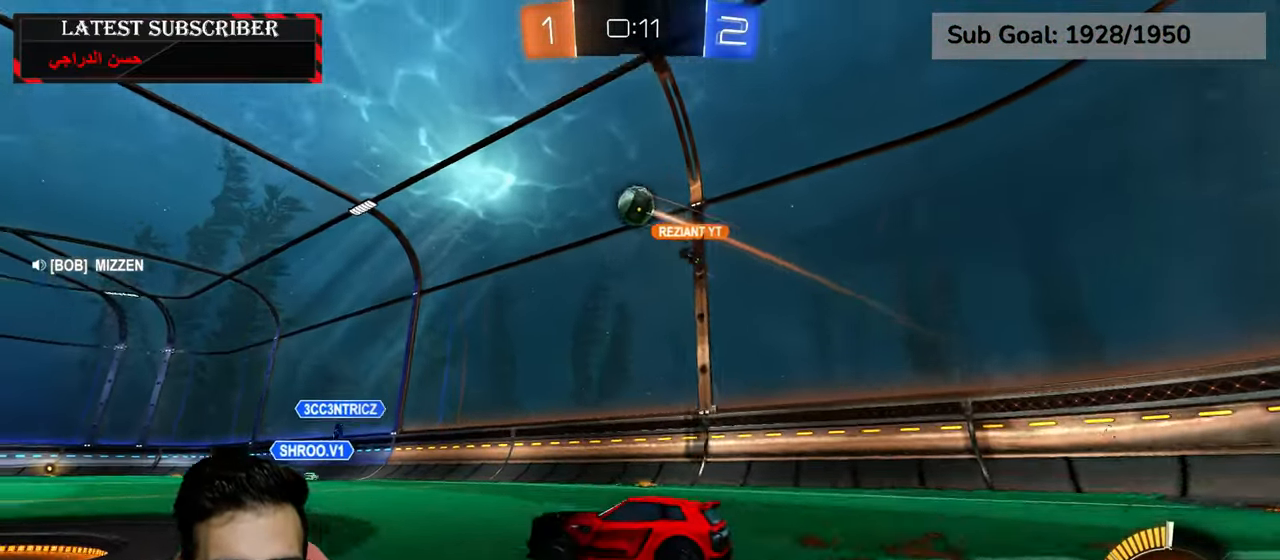
{"dt_ms": 1000, "buttons": ["R1"], "left_stick": "center", "right_stick": "center", "events": [[184, "left_stick", "left"], [200, "R2", "down"], [234, "R1", "up"], [284, "left_stick", "center"], [434, "left_stick", "down-right"], [484, "R2", "up"], [517, "R1", "down"], [517, "left_stick", "center"]]}
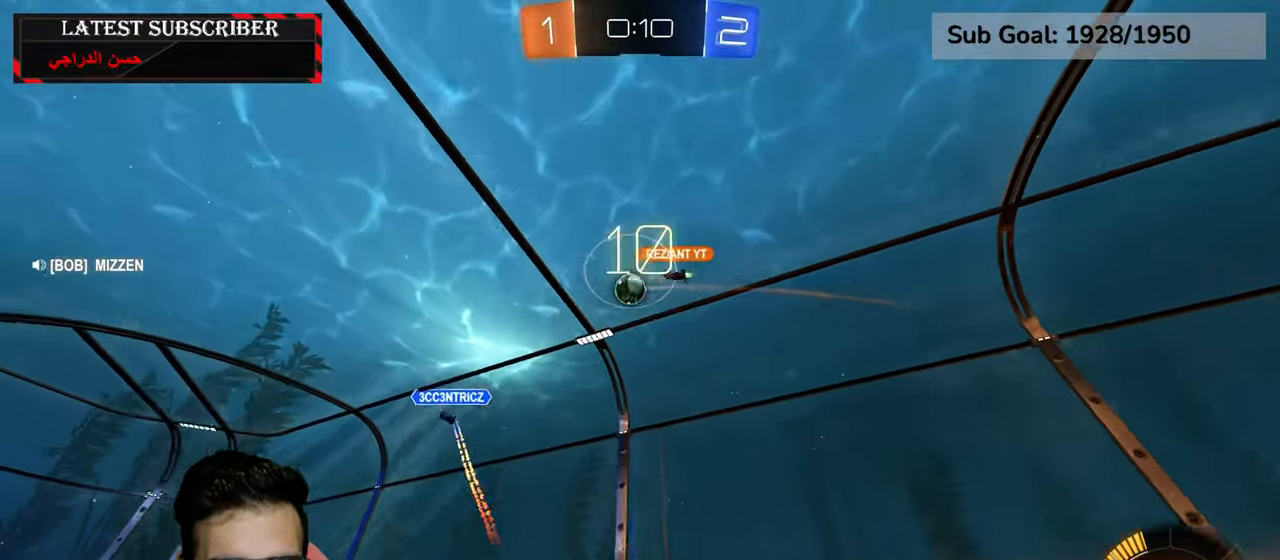
{"dt_ms": 500, "buttons": ["R1"], "left_stick": "center", "right_stick": "center", "events": [[150, "left_stick", "down-right"], [250, "left_stick", "center"]]}
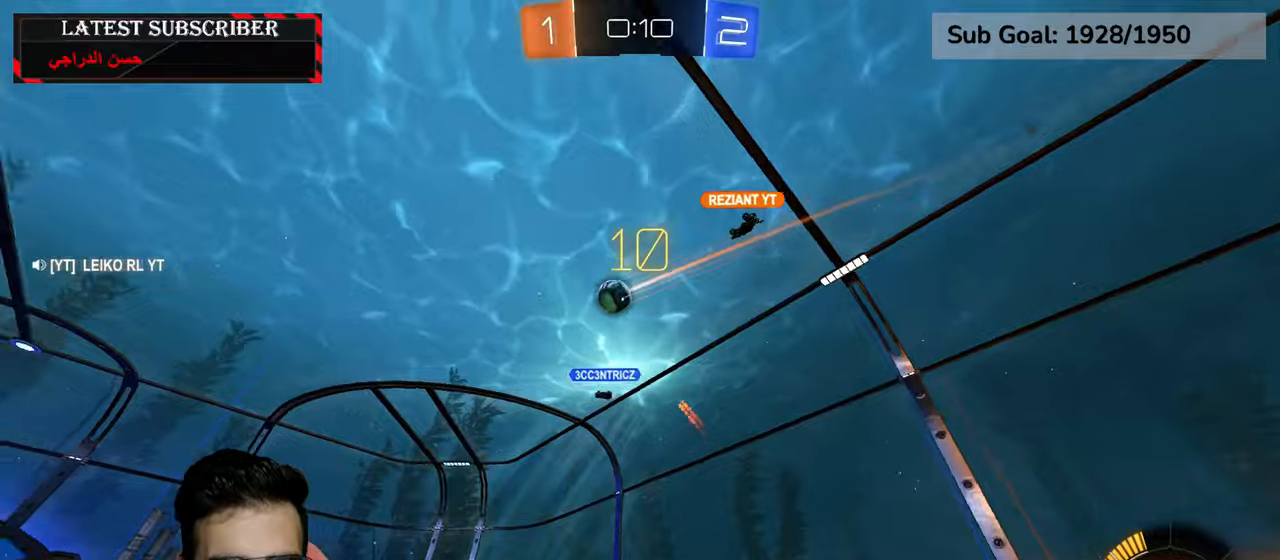
{"dt_ms": 500, "buttons": ["R1"], "left_stick": "center", "right_stick": "center", "events": [[84, "left_stick", "left"], [300, "left_stick", "center"]]}
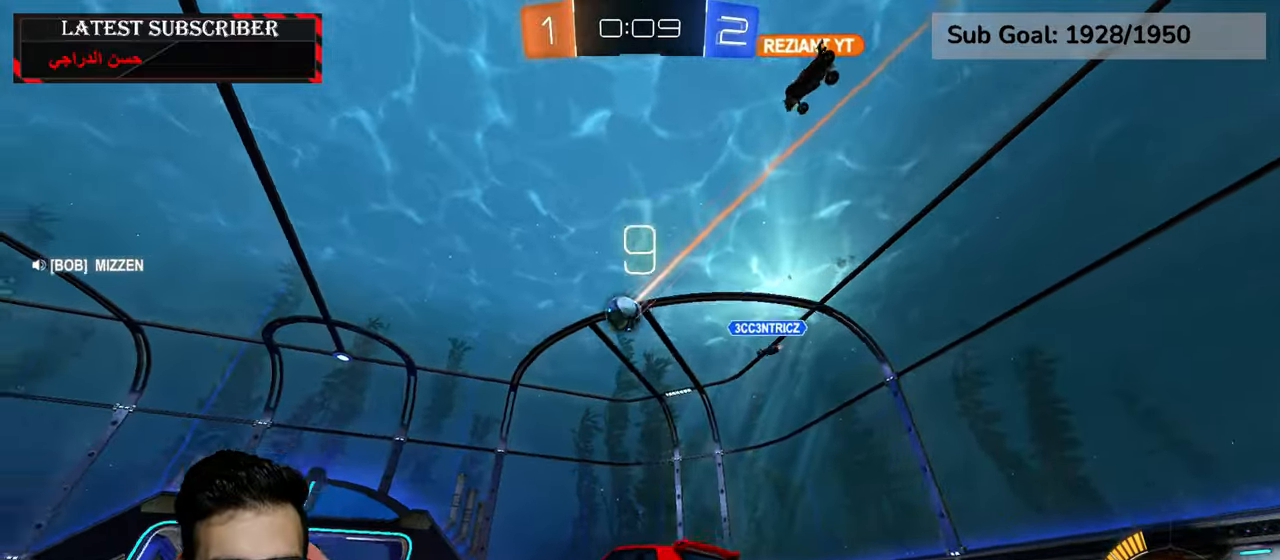
{"dt_ms": 500, "buttons": [], "left_stick": "center", "right_stick": "center", "events": [[350, "R1", "up"]]}
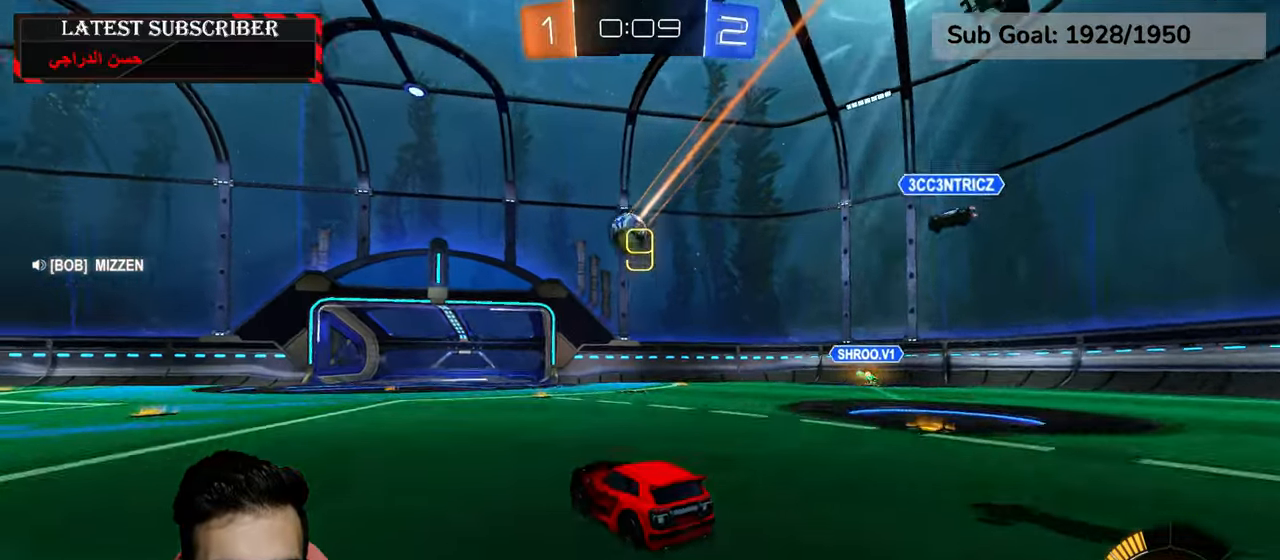
{"dt_ms": 500, "buttons": ["A", "L2", "R1", "R2"], "left_stick": "down", "right_stick": "center", "events": [[67, "left_stick", "down"], [84, "A", "down"], [250, "A", "up"], [284, "left_stick", "center"], [300, "R2", "down"], [334, "R1", "down"], [350, "A", "down"], [434, "left_stick", "down"], [484, "L2", "down"]]}
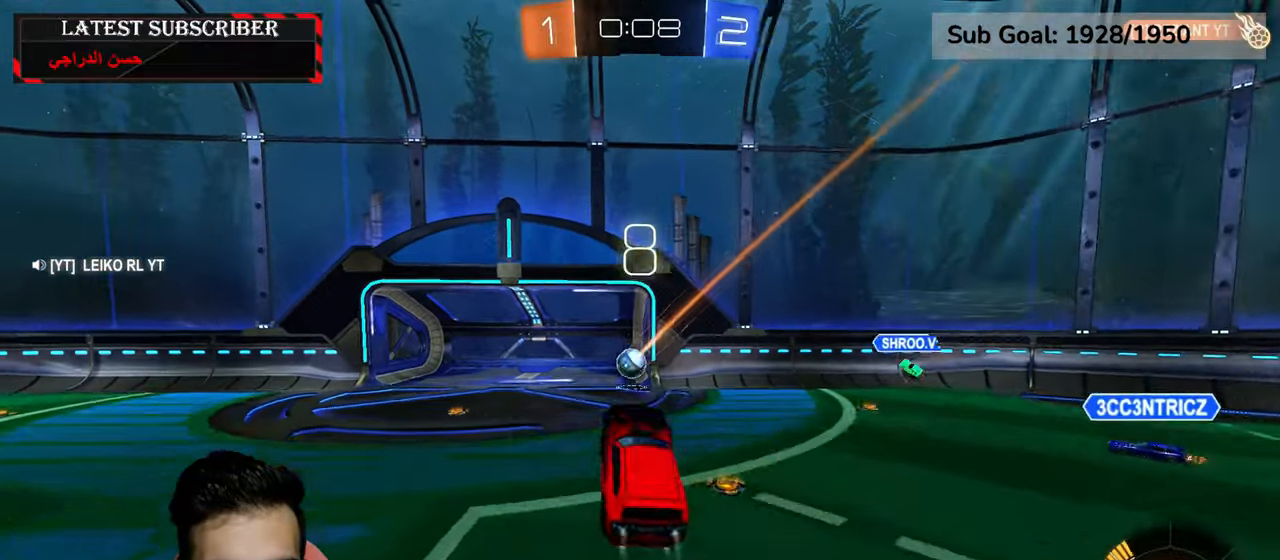
{"dt_ms": 500, "buttons": [], "left_stick": "center", "right_stick": "center", "events": [[67, "left_stick", "center"], [117, "A", "up"], [167, "R1", "up"], [217, "R2", "up"], [367, "L2", "up"], [400, "Y", "down"], [484, "Y", "up"]]}
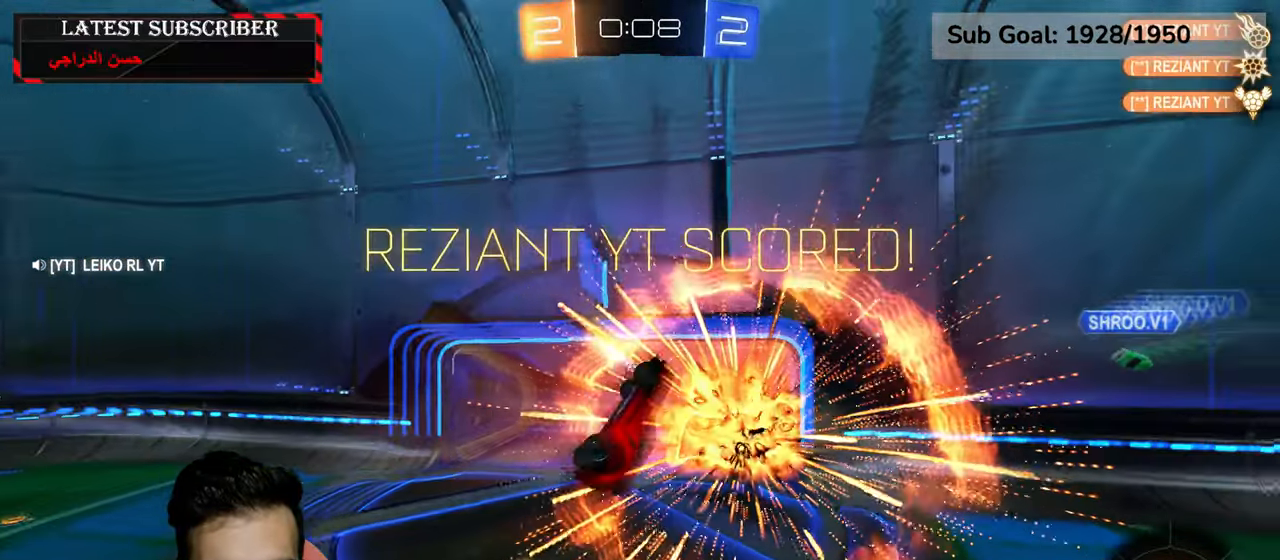
{"dt_ms": 500, "buttons": ["L2"], "left_stick": "down-right", "right_stick": "center", "events": [[50, "Y", "down"], [184, "Y", "up"], [400, "L2", "down"], [484, "left_stick", "down-right"]]}